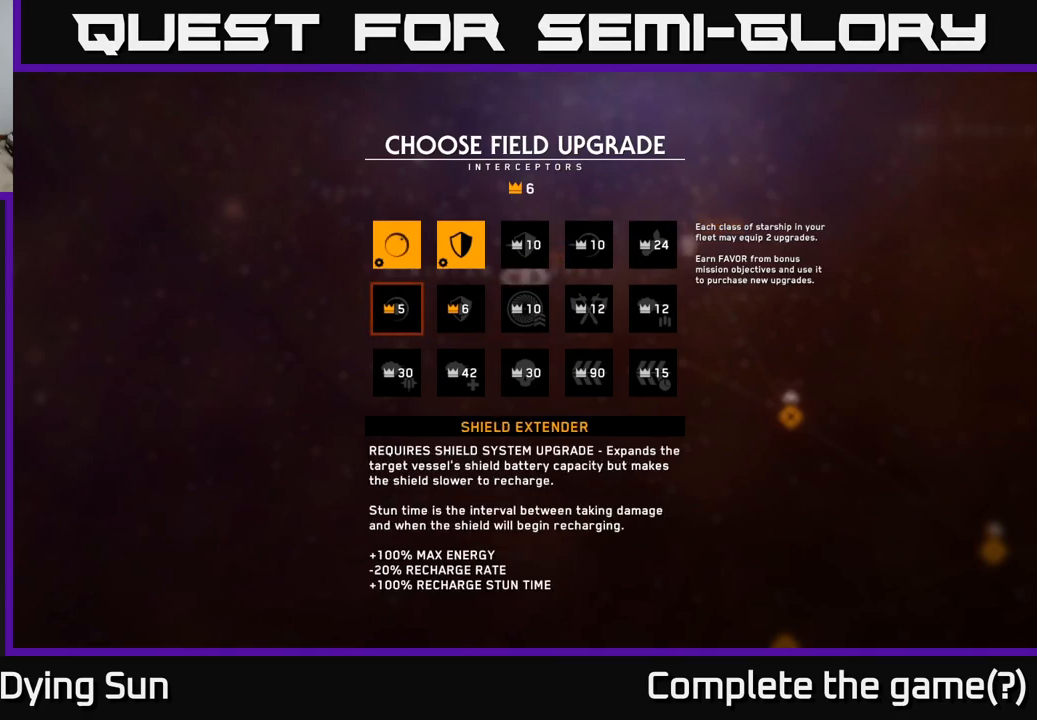
Gameplay with a controller (Xbox layout); each line is a JSON object with the inputs held at the frame after it. "events" lists button and stick changes between this image and that frame as [ms after this image, input, new state], when the widget could be followed in between.
{"buttons": [], "left_stick": "center", "right_stick": "center", "events": [[300, "A", "down"], [367, "A", "up"]]}
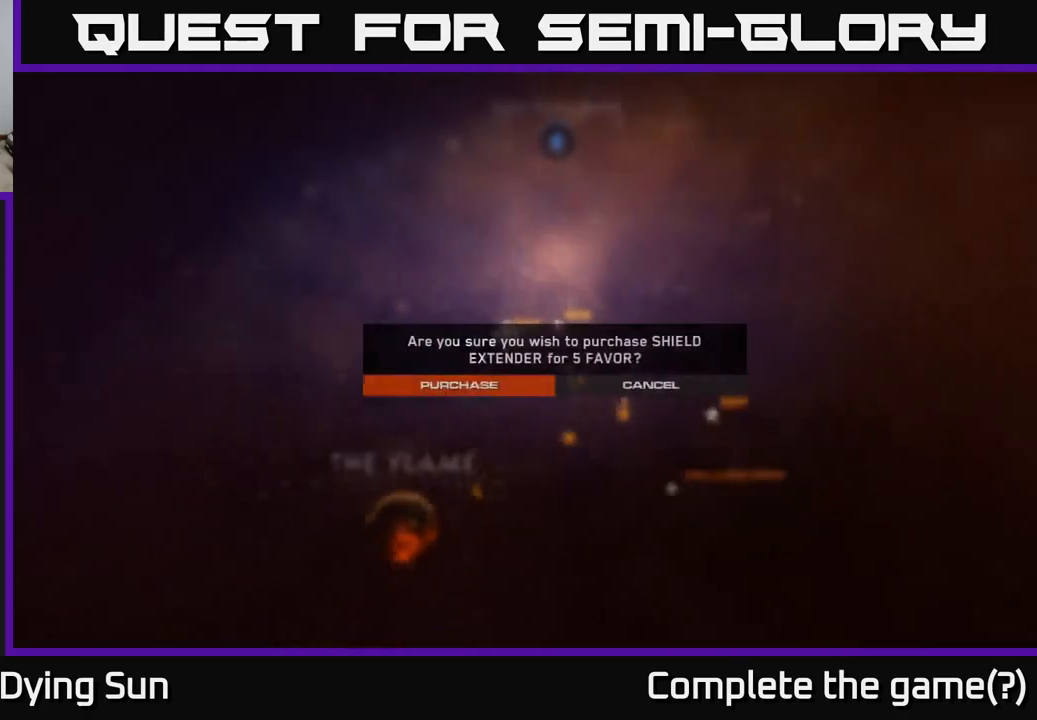
{"buttons": [], "left_stick": "center", "right_stick": "center", "events": []}
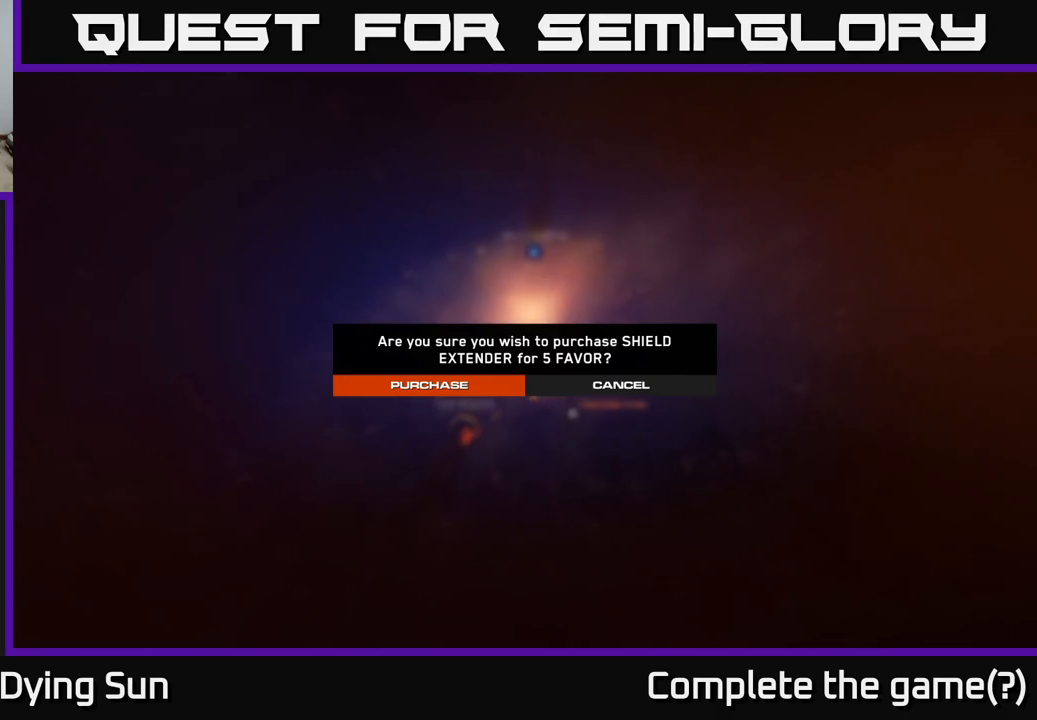
{"buttons": [], "left_stick": "left", "right_stick": "center", "events": [[250, "left_stick", "right"], [417, "left_stick", "center"], [483, "left_stick", "left"]]}
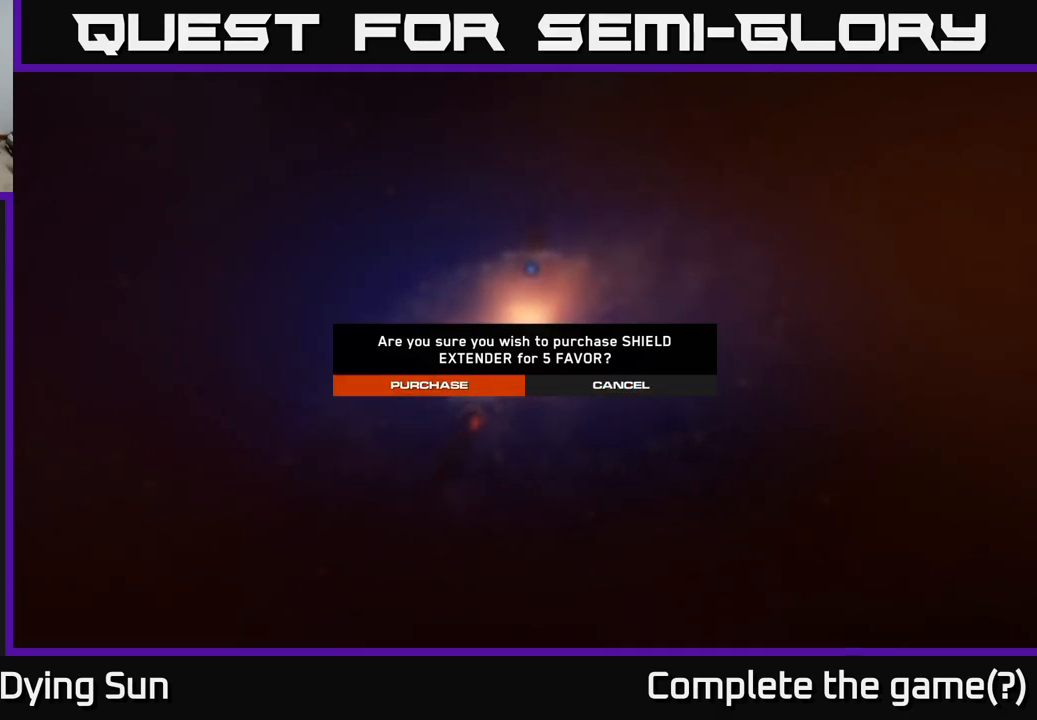
{"buttons": [], "left_stick": "center", "right_stick": "center", "events": [[133, "left_stick", "center"]]}
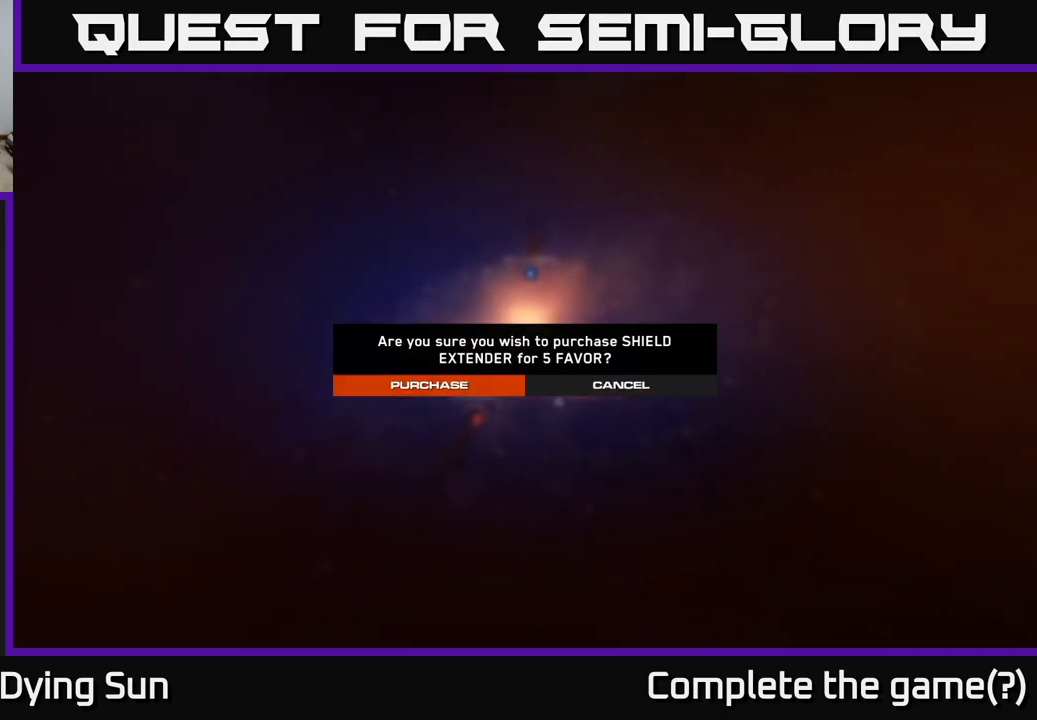
{"buttons": [], "left_stick": "center", "right_stick": "center", "events": []}
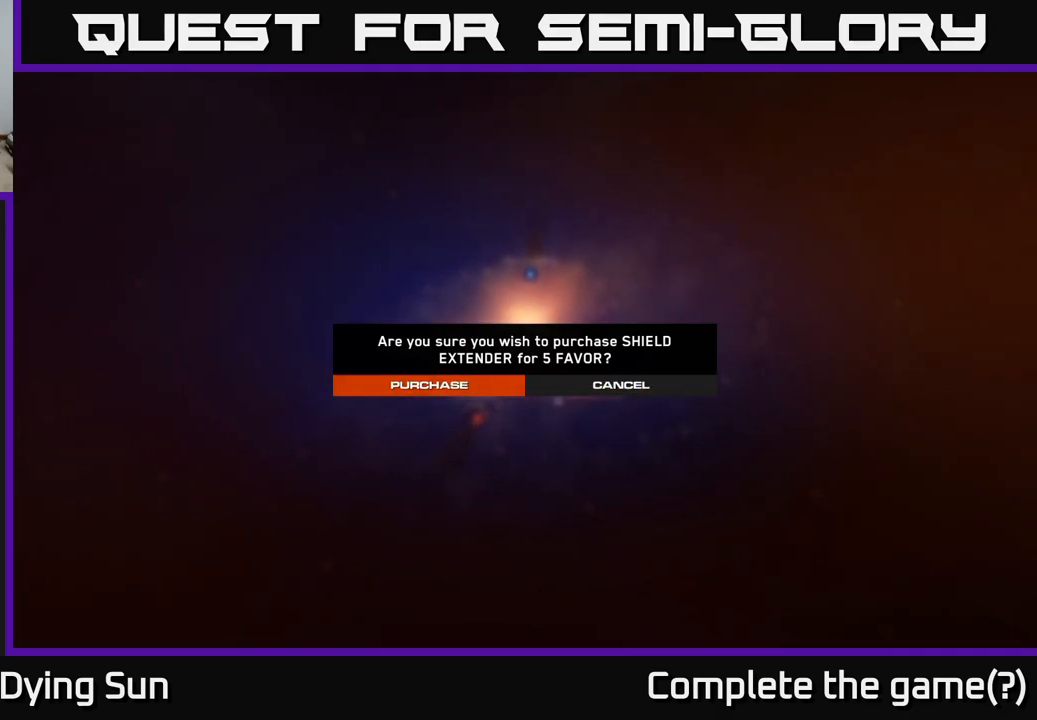
{"buttons": [], "left_stick": "center", "right_stick": "center", "events": [[250, "A", "down"], [300, "A", "up"]]}
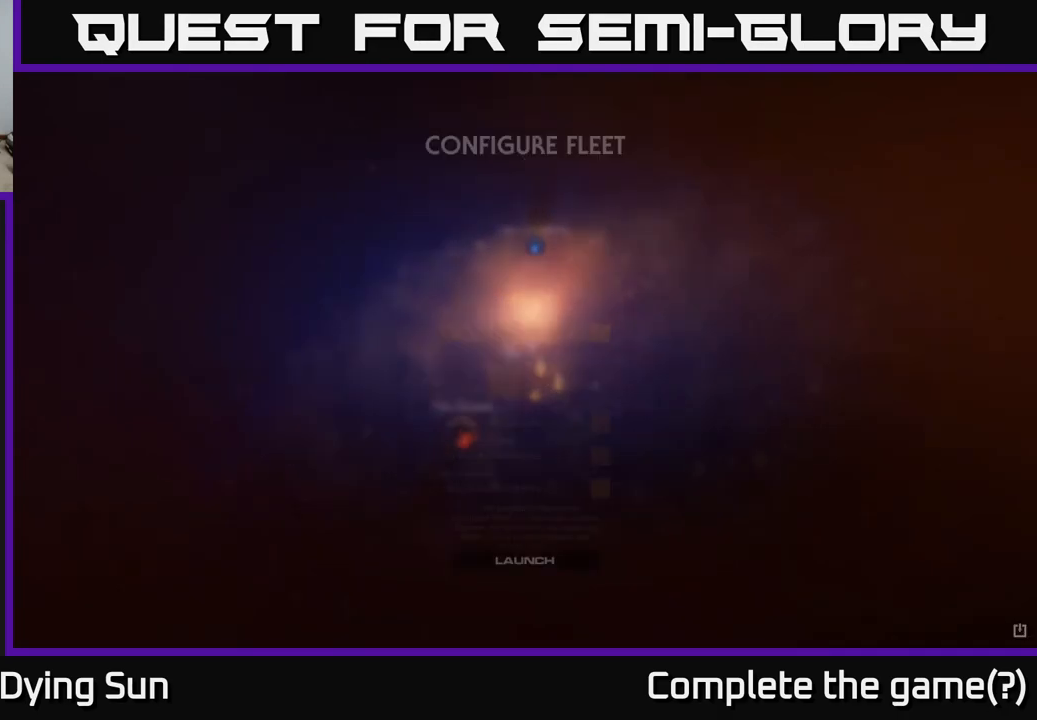
{"buttons": [], "left_stick": "center", "right_stick": "center", "events": []}
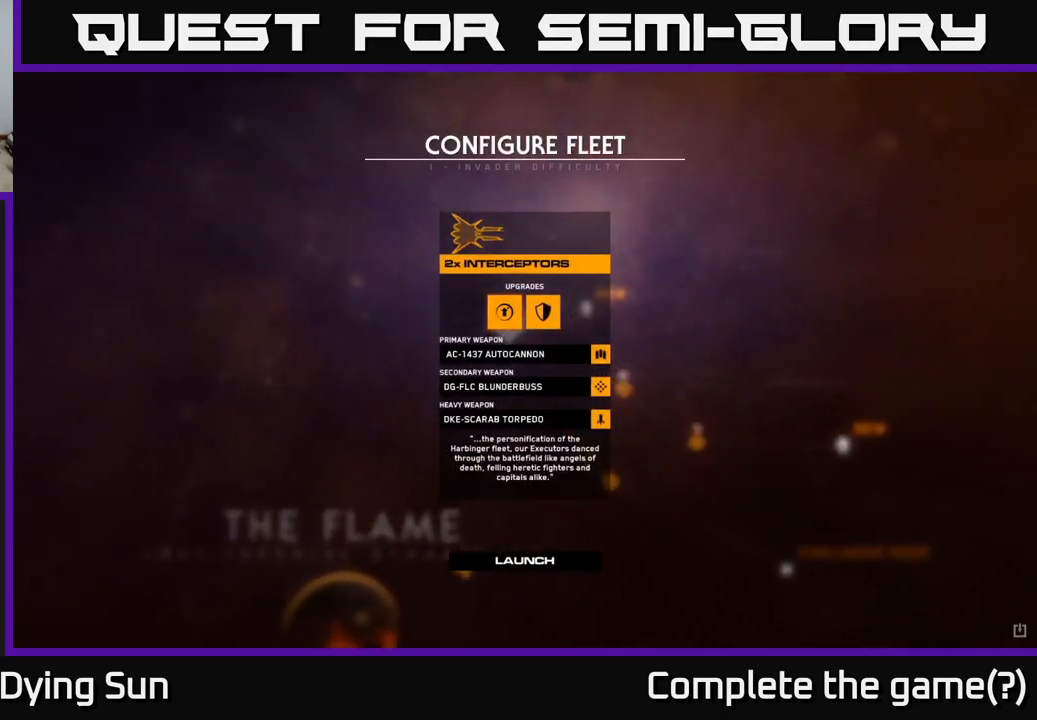
{"buttons": [], "left_stick": "center", "right_stick": "center", "events": []}
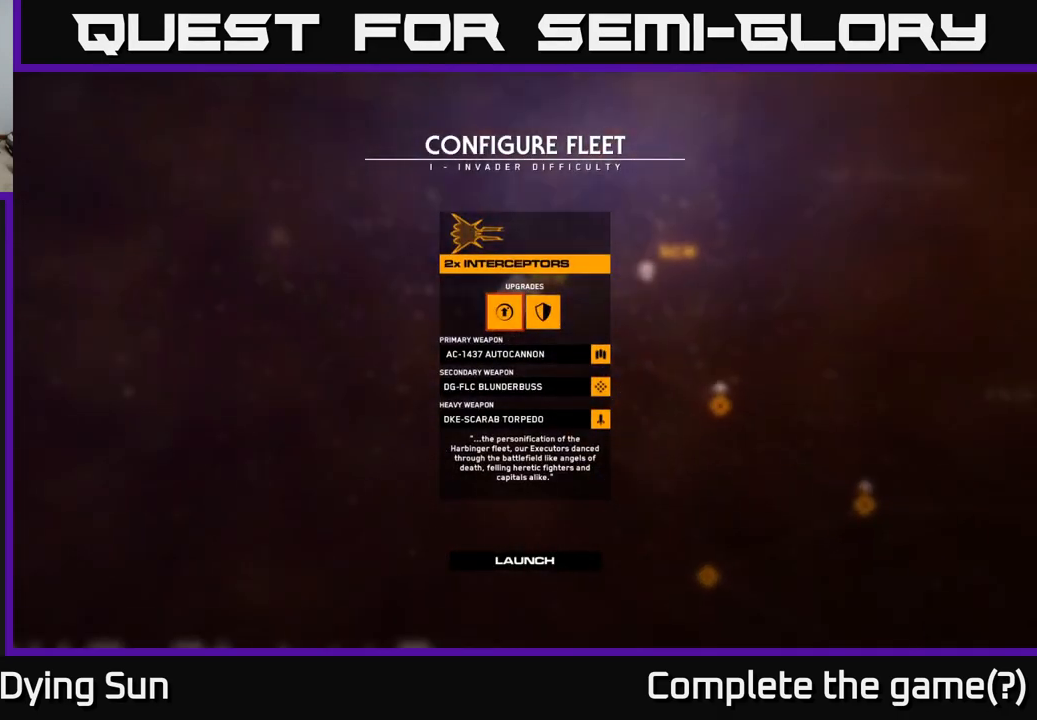
{"buttons": [], "left_stick": "center", "right_stick": "center", "events": []}
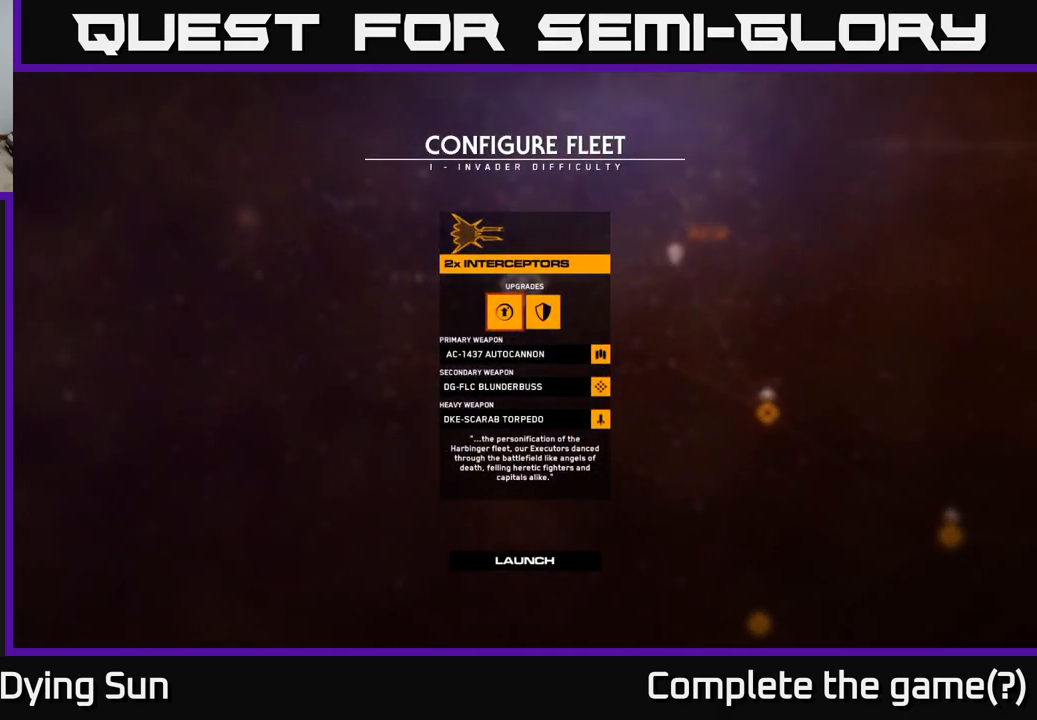
{"buttons": [], "left_stick": "right", "right_stick": "center", "events": [[433, "left_stick", "right"]]}